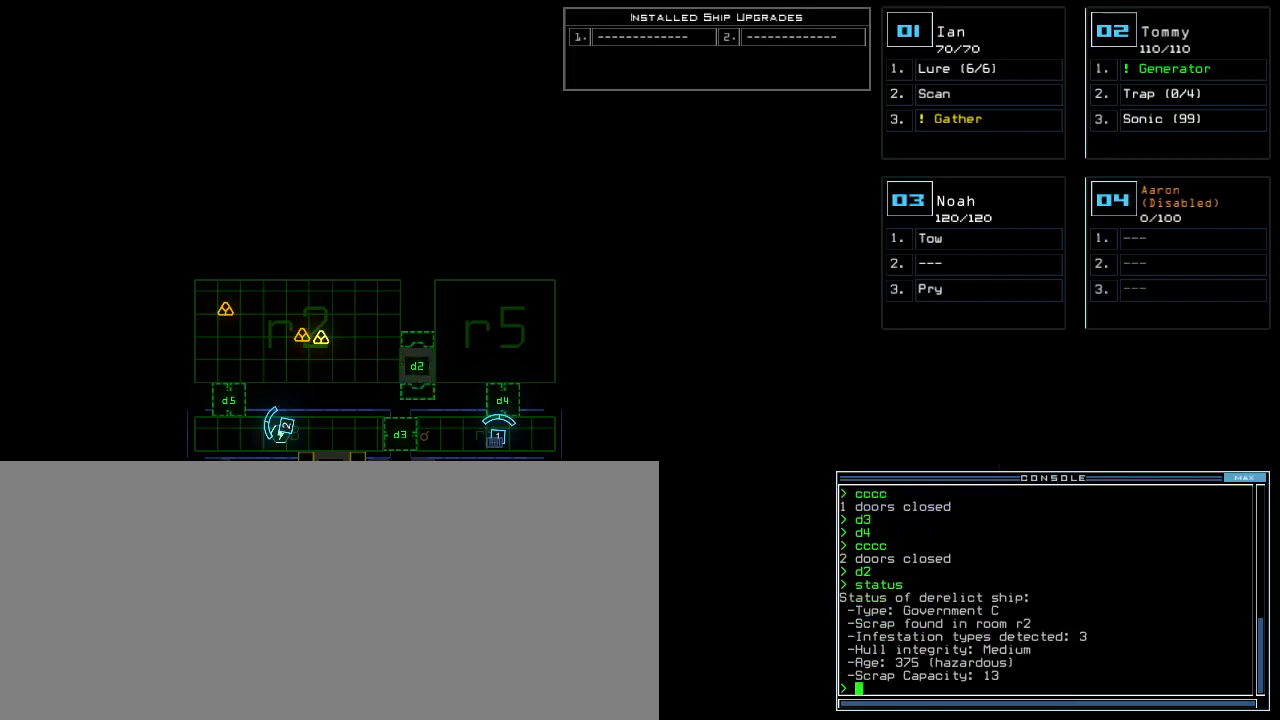
Gameplay with keyboard; each line is a JSON object with the keys held at the frame after it. "events" lists presses ("down") and releases ("up") of ".", "0", "1", "2", "3", "4", "5", "6", "7", "8", "9", "a", "b", "backspace", "c", "caps_lock", "comma", "ctrl_l", "ctrl_r", "d", "down", "equals", "escape", "f", "f5", "g", "h", "i", "j", "k", "l", "left", "m", "minus", "n", "o", "p", "quote", "r", "return", "right", "s", "semicolon", "shift_l", "shift_r", "space", "t", "tab", "tilde", "u", "up", "v", "w", "x", "y" and "z" between this image and that frame as [ms after this image, input, new state], when the widget could be followed in between. No other keys are recorded. Mouse input is not recorded. Not read: e other_keys q.
{"keys": [], "events": []}
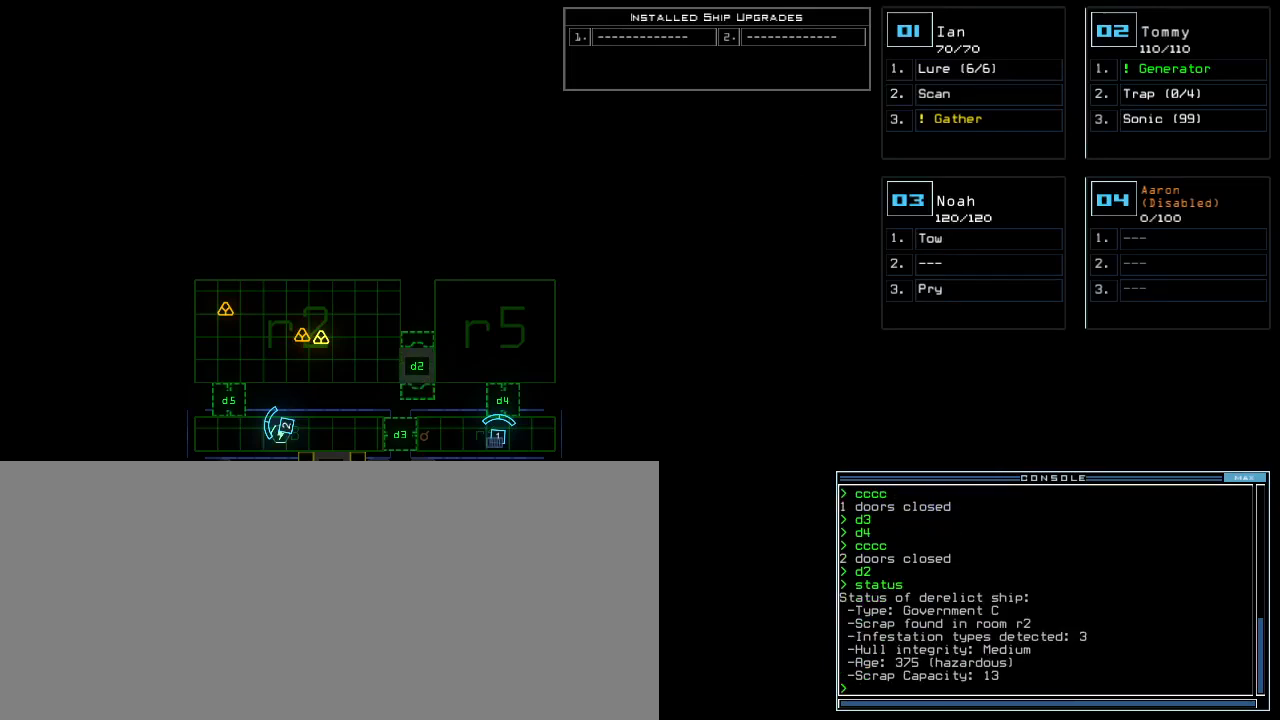
{"keys": [], "events": []}
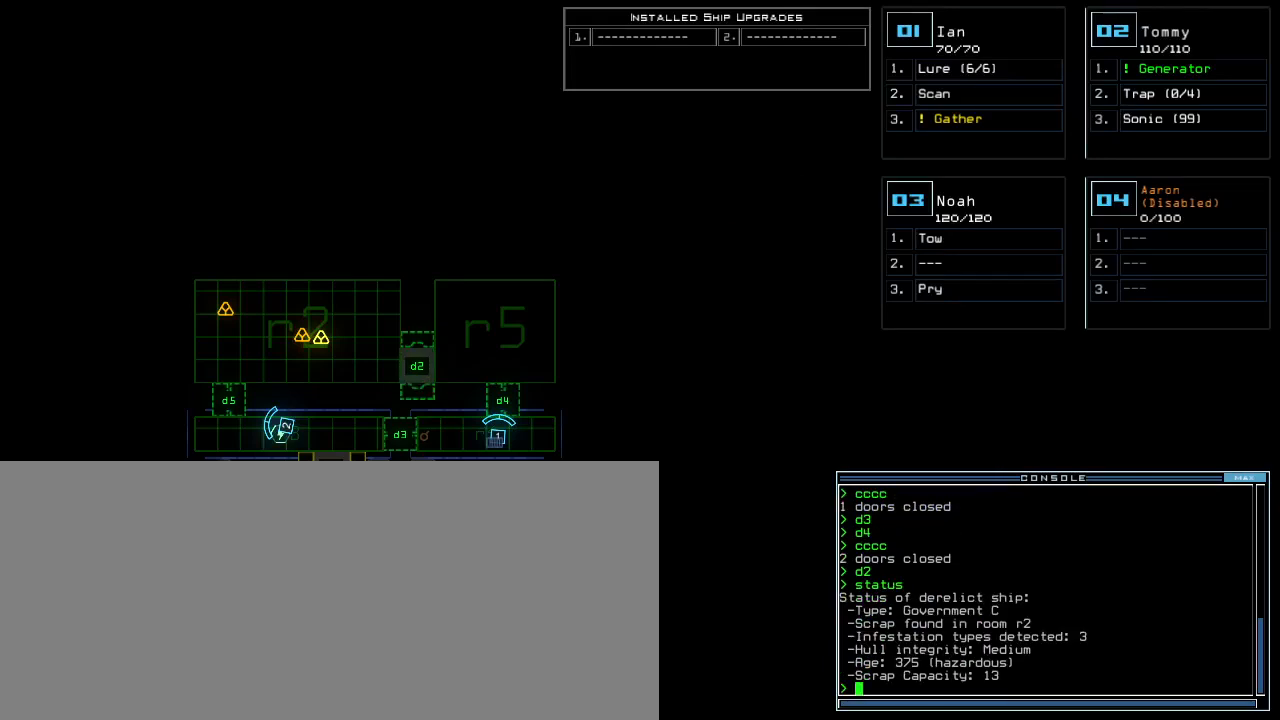
{"keys": ["left", "up"], "events": [[120, "1", "down"], [120, "up", "down"], [220, "1", "up"], [260, "left", "down"]]}
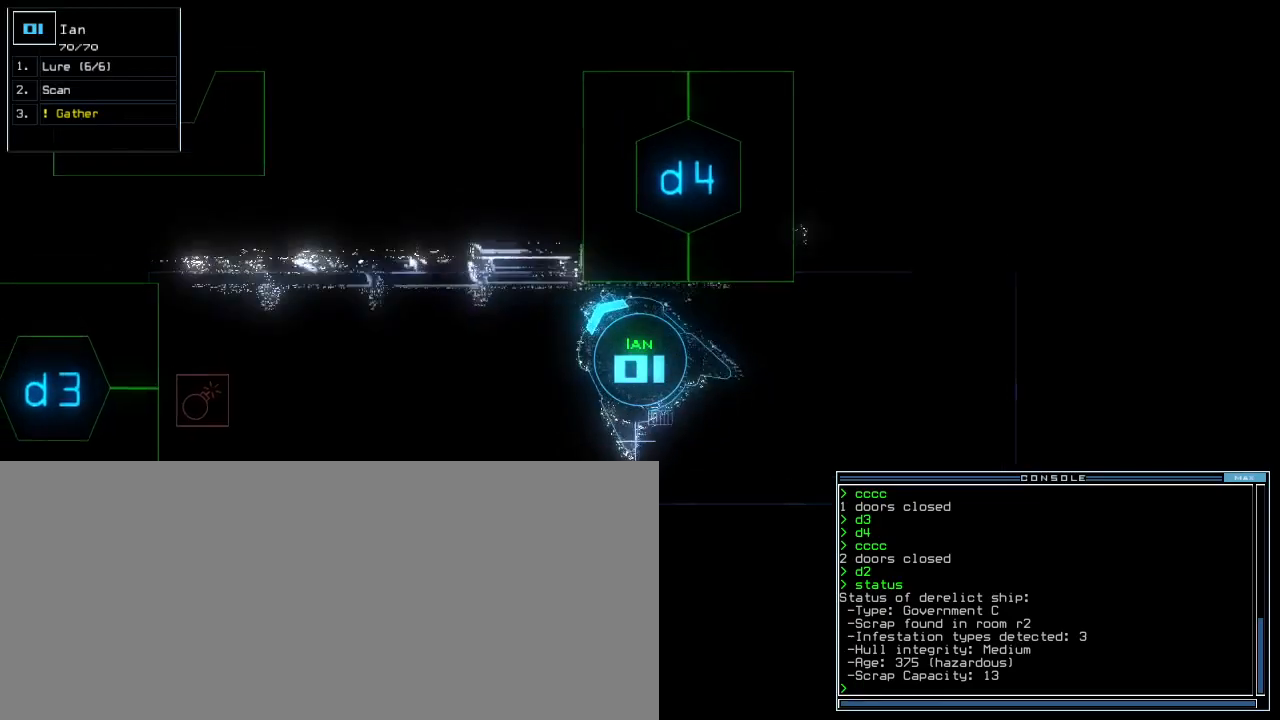
{"keys": [], "events": [[80, "up", "up"], [160, "left", "up"]]}
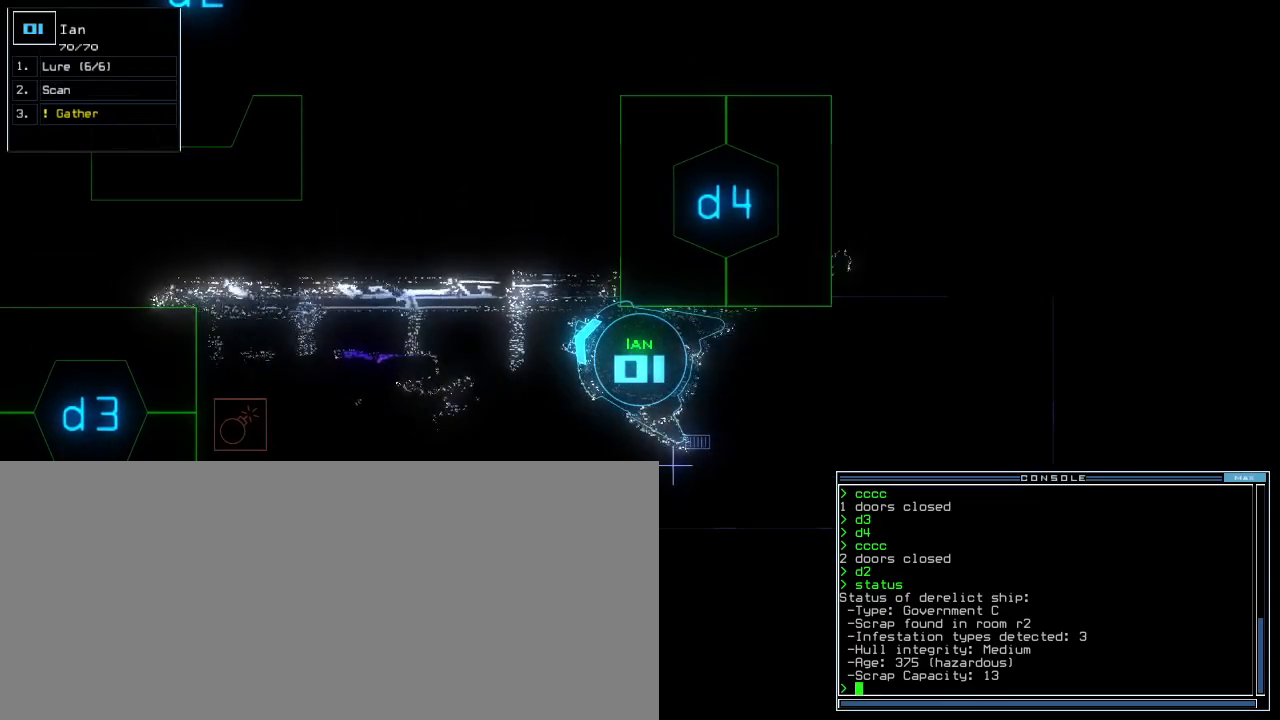
{"keys": [], "events": []}
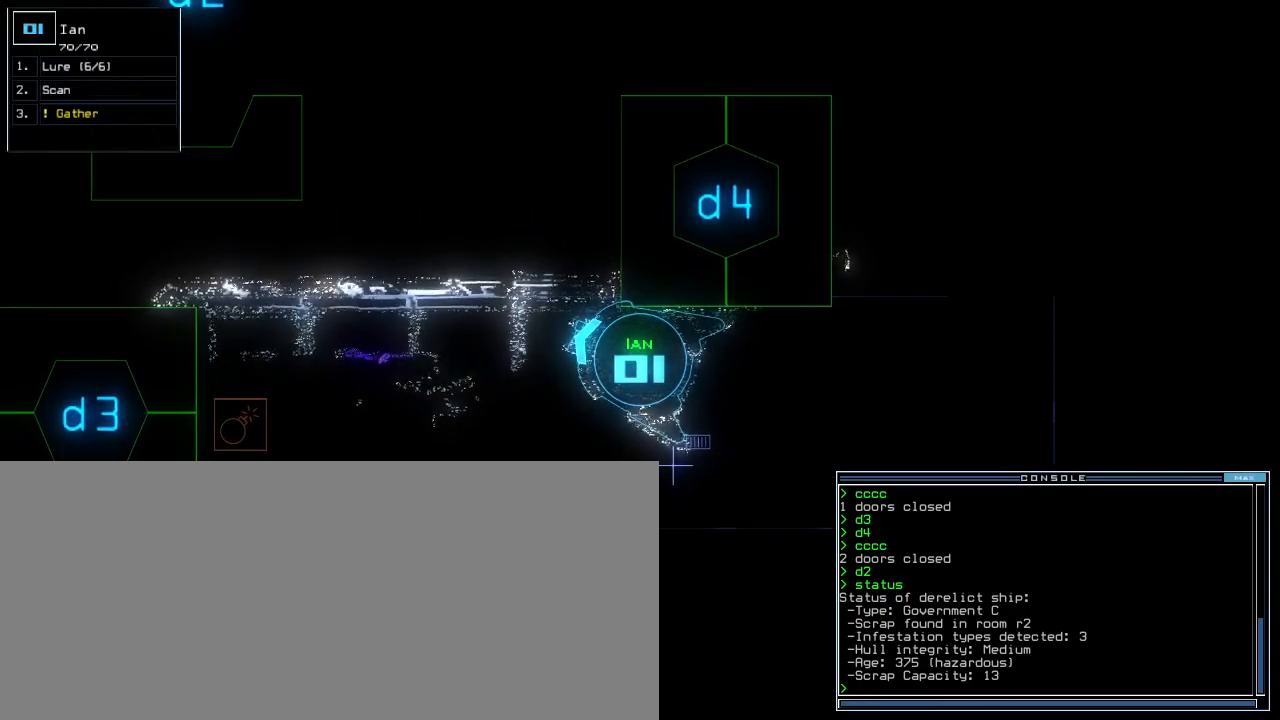
{"keys": [], "events": []}
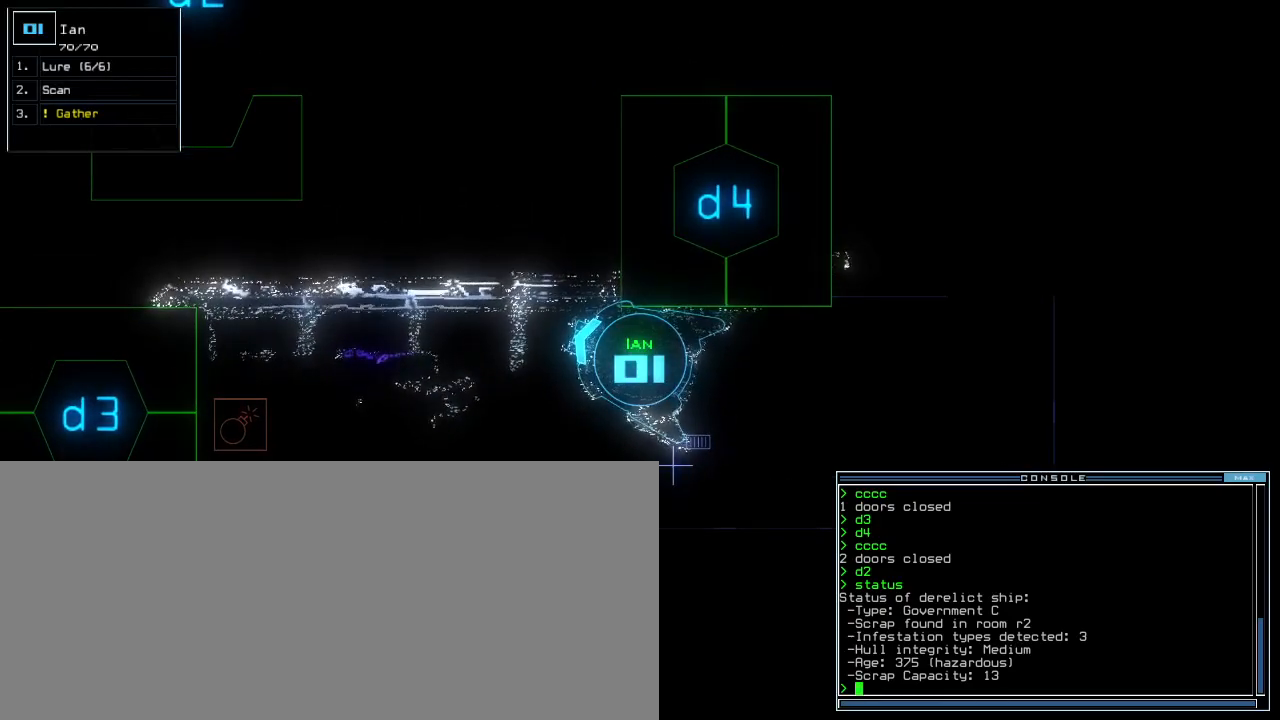
{"keys": [], "events": []}
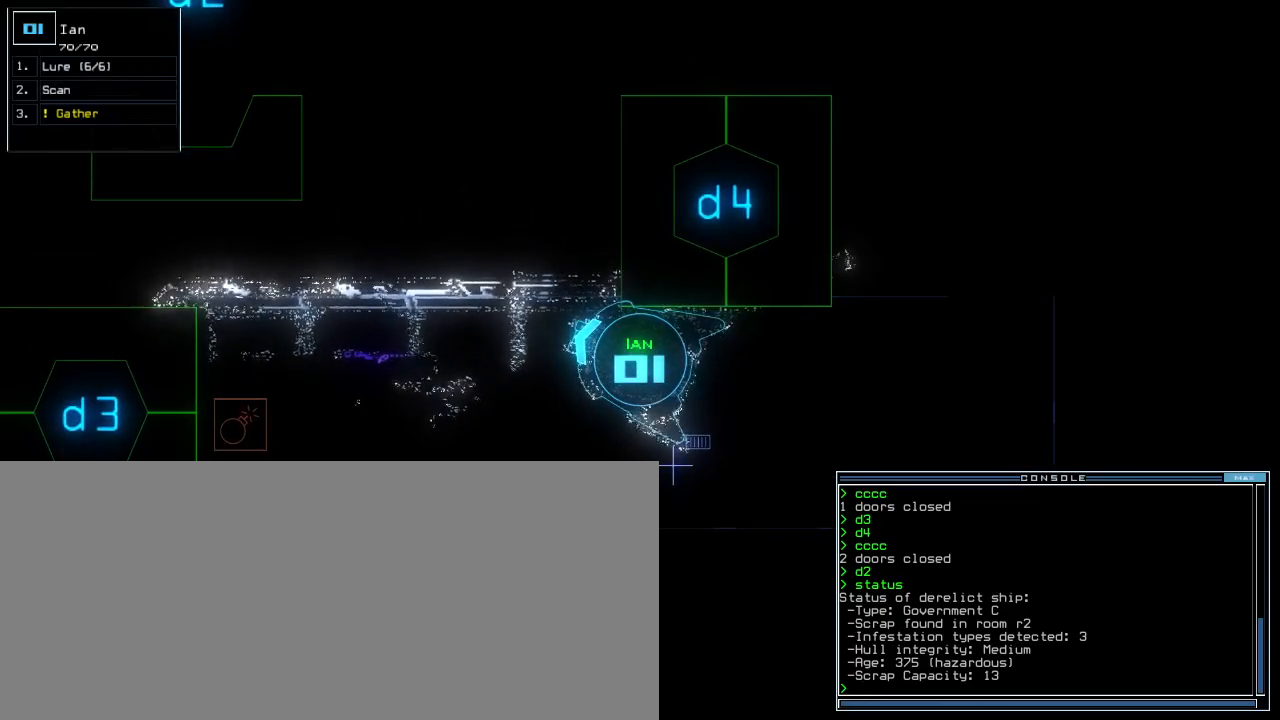
{"keys": [], "events": []}
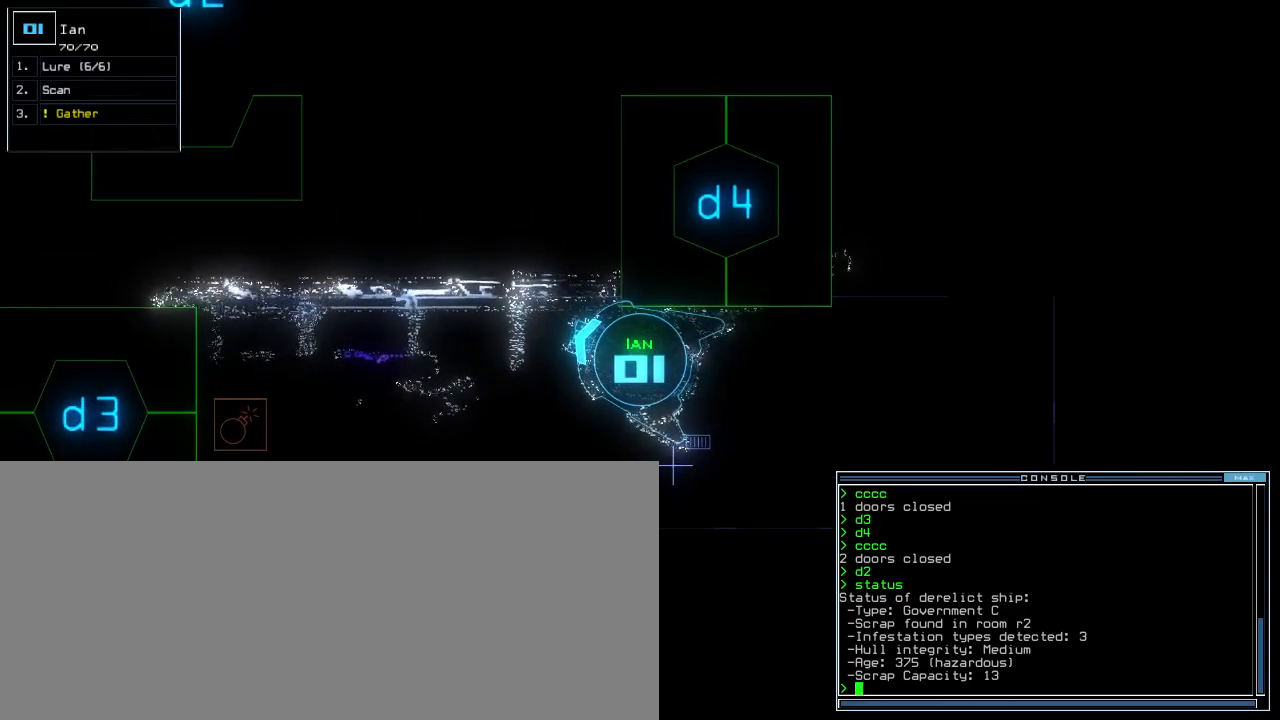
{"keys": ["down", "right"], "events": [[240, "down", "down"], [240, "right", "down"]]}
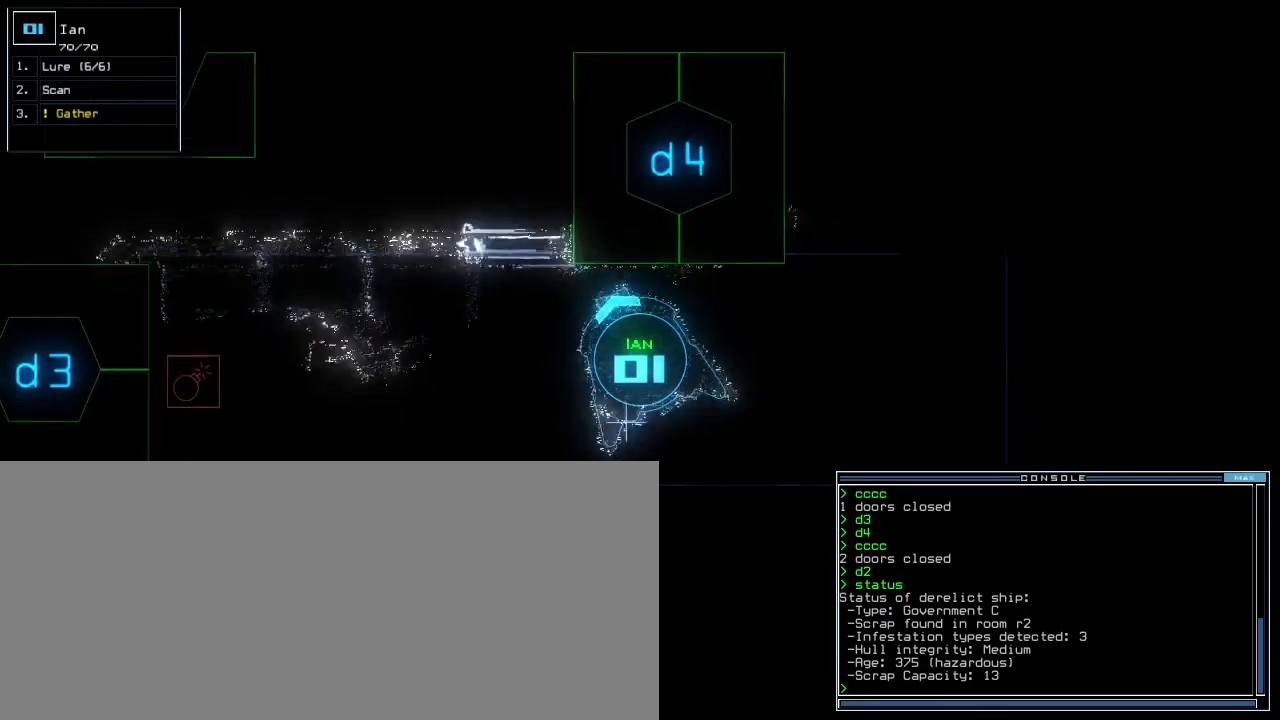
{"keys": ["d"], "events": [[20, "down", "up"], [180, "up", "down"], [220, "right", "up"], [300, "left", "down"], [360, "up", "up"], [380, "left", "up"], [500, "d", "down"]]}
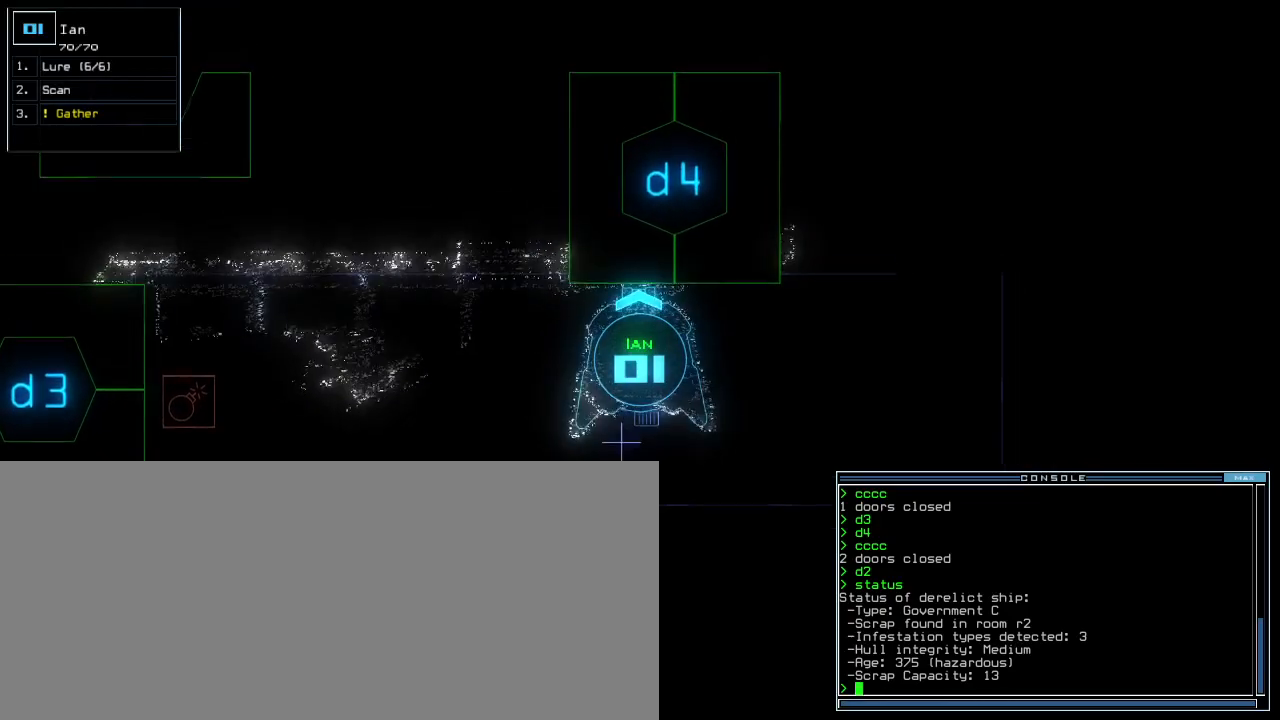
{"keys": [], "events": [[80, "d", "up"], [180, "4", "down"], [260, "4", "up"]]}
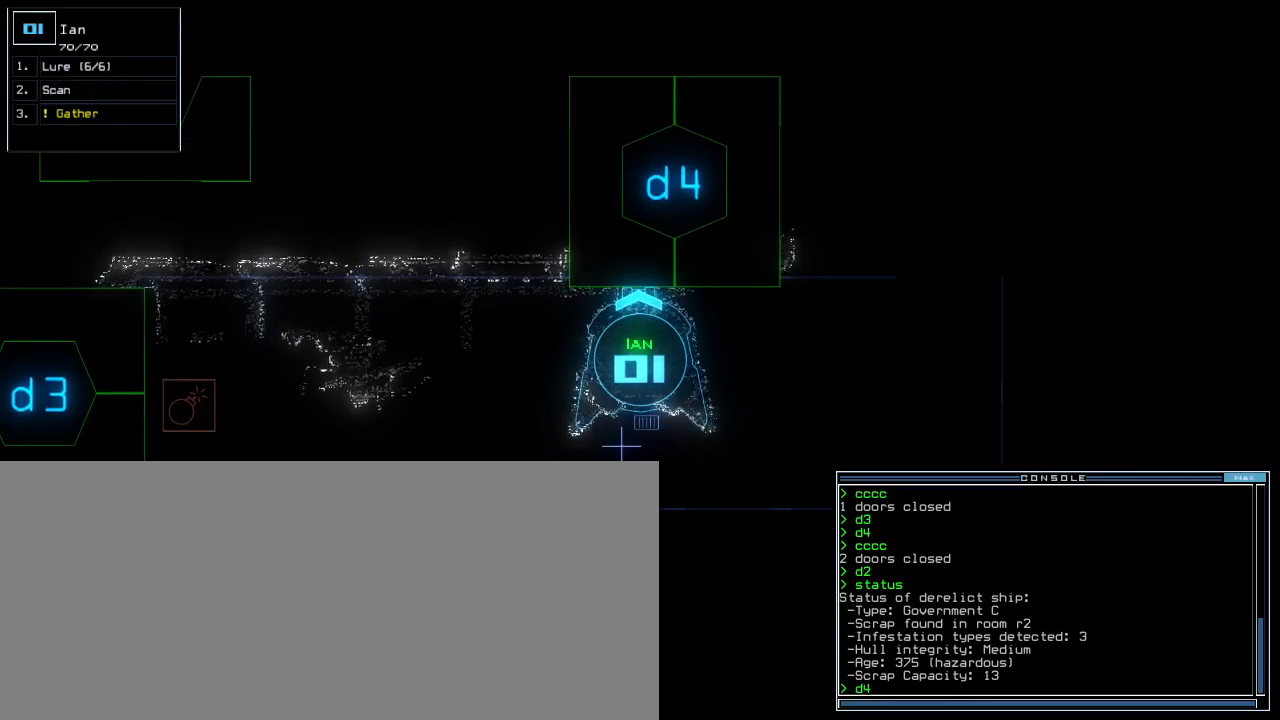
{"keys": [], "events": []}
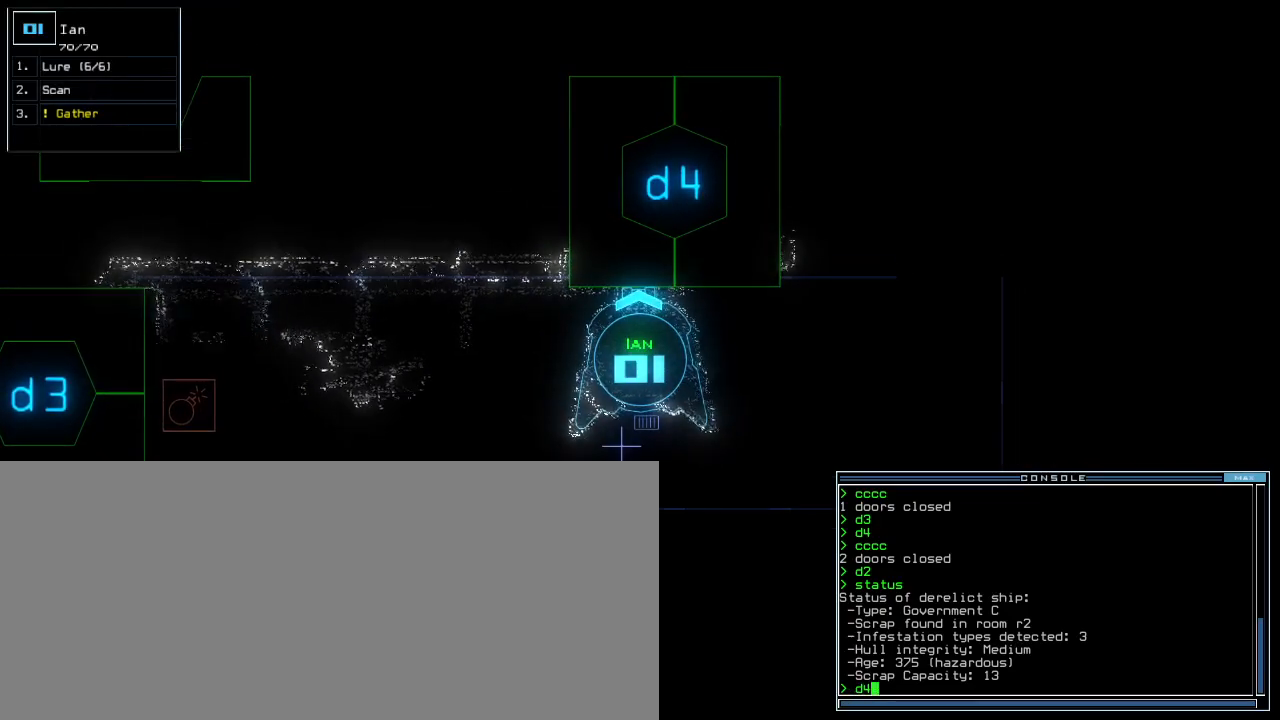
{"keys": [], "events": []}
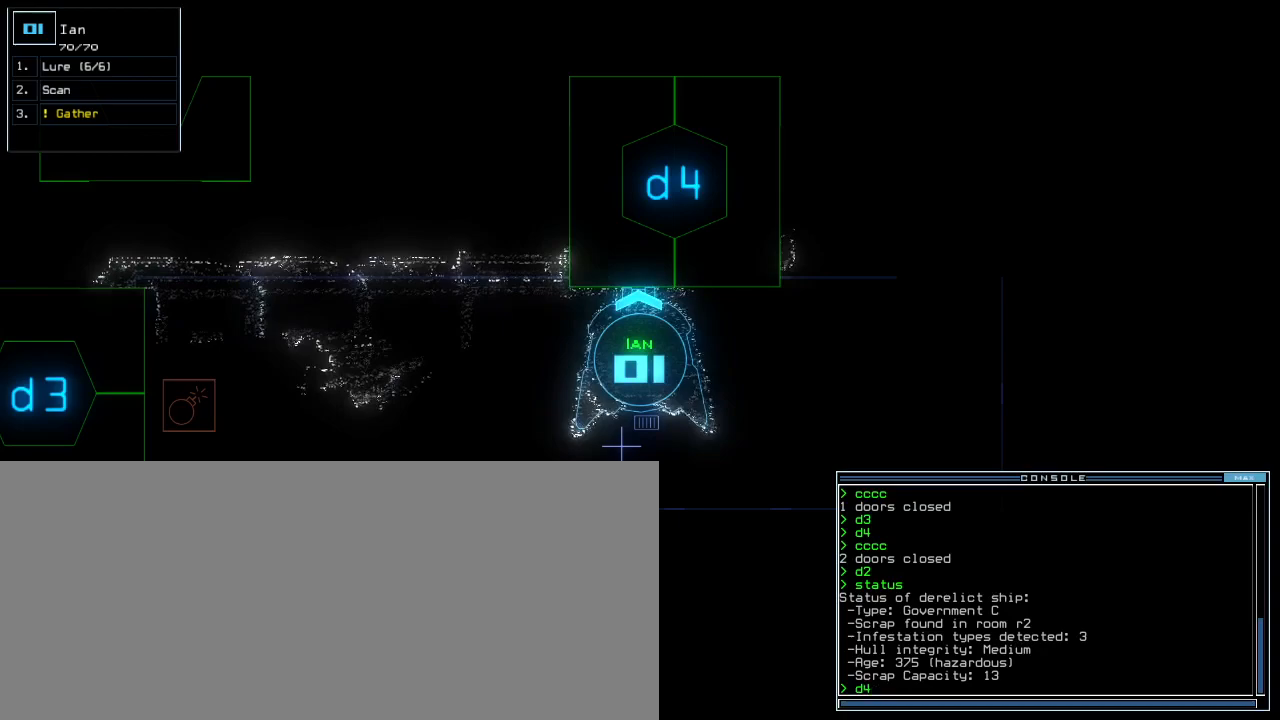
{"keys": [], "events": []}
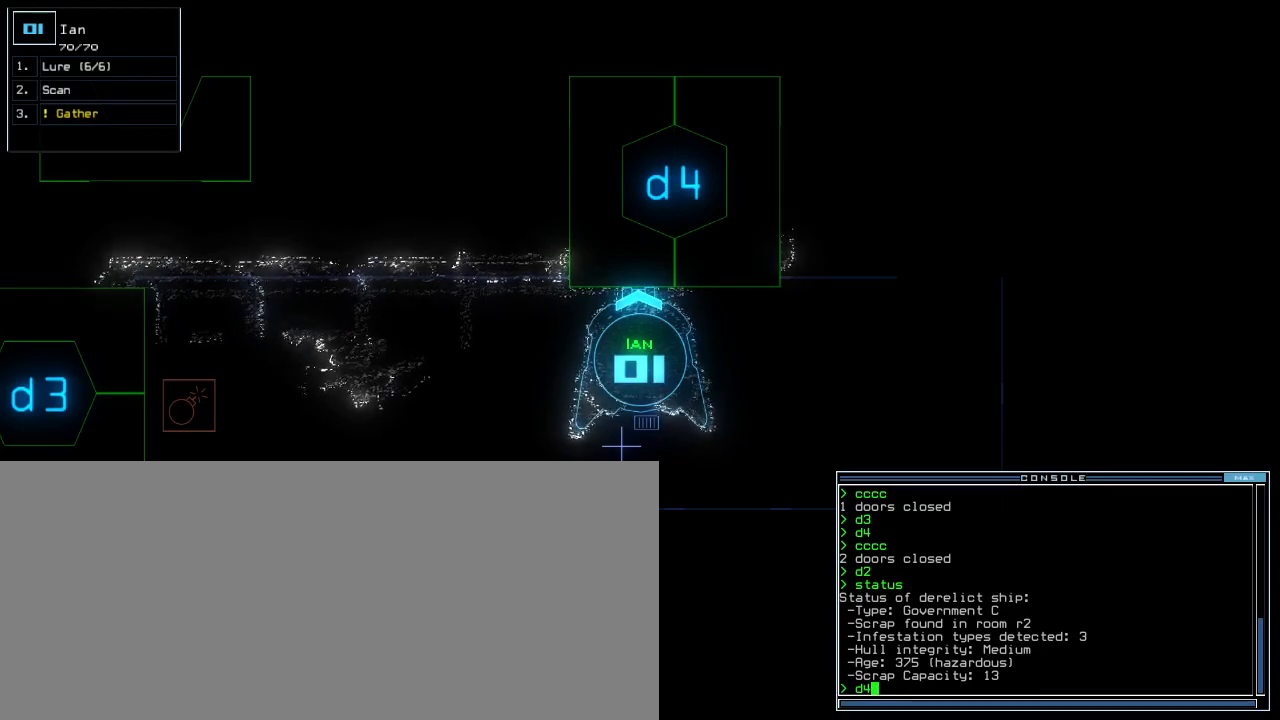
{"keys": ["return"], "events": [[460, "return", "down"]]}
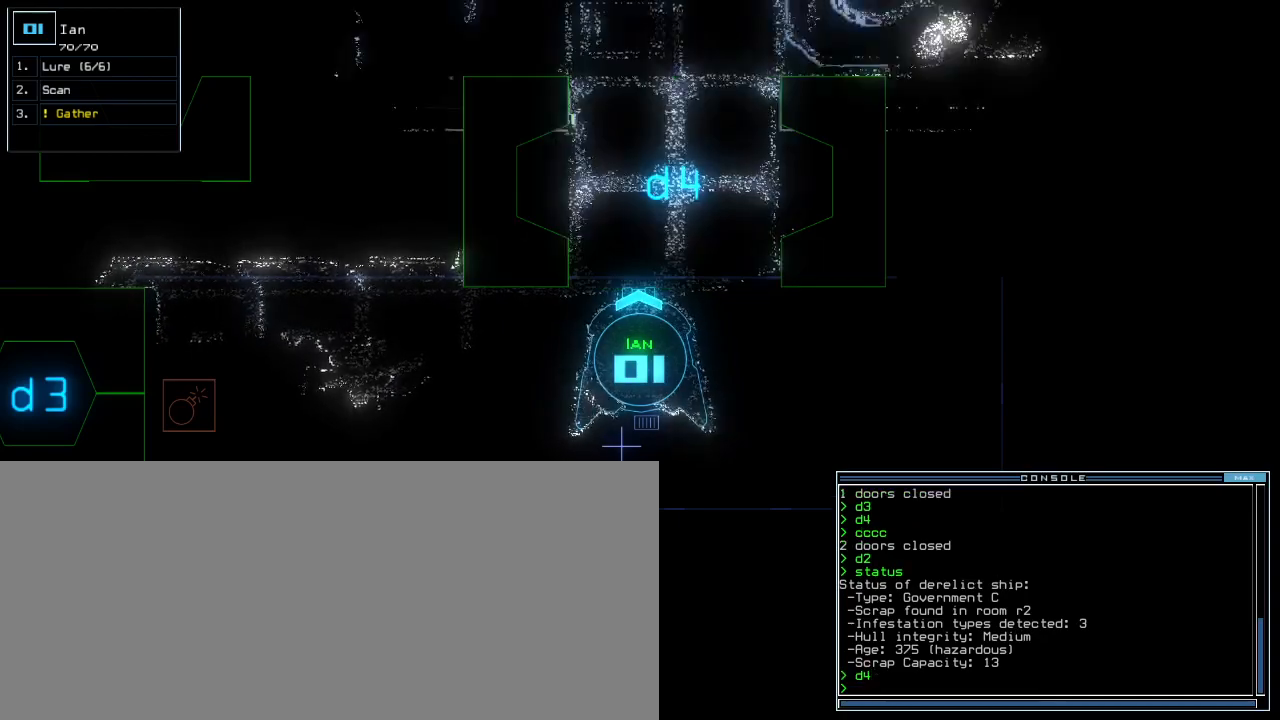
{"keys": [], "events": [[20, "return", "up"], [140, "right", "down"], [160, "up", "down"], [240, "right", "up"], [460, "up", "up"]]}
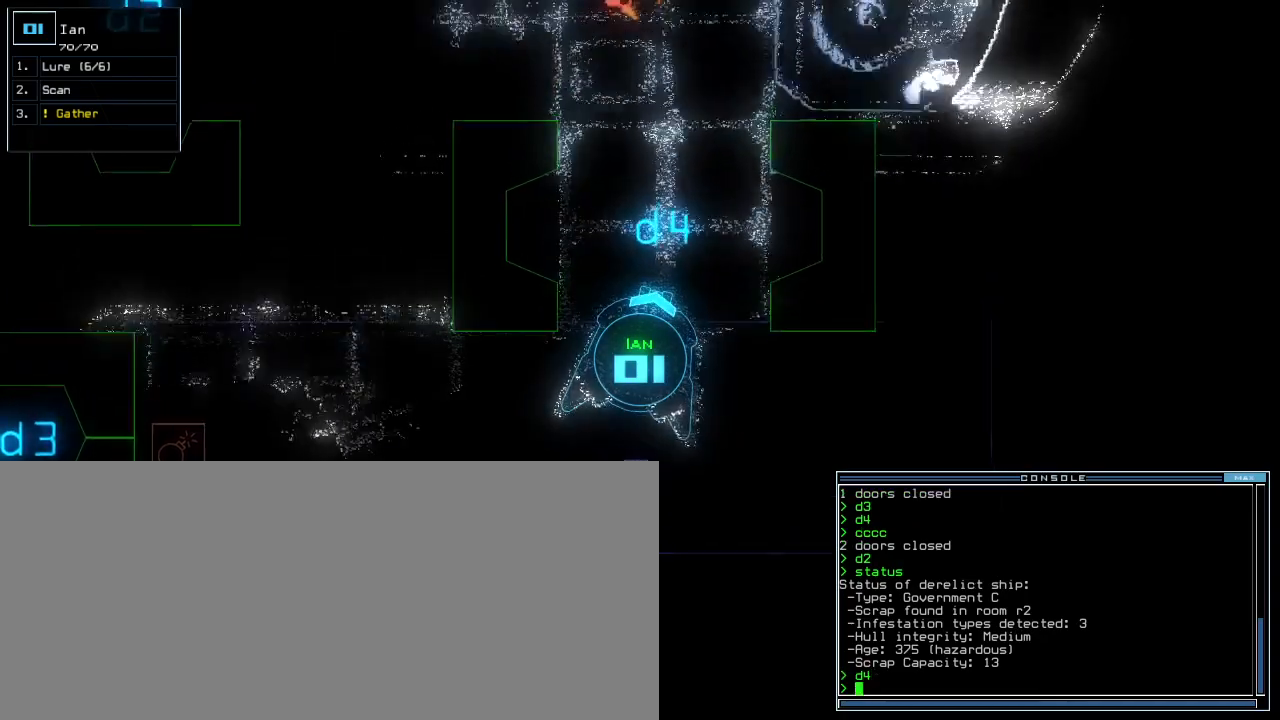
{"keys": ["d", "down"], "events": [[260, "down", "down"], [500, "d", "down"]]}
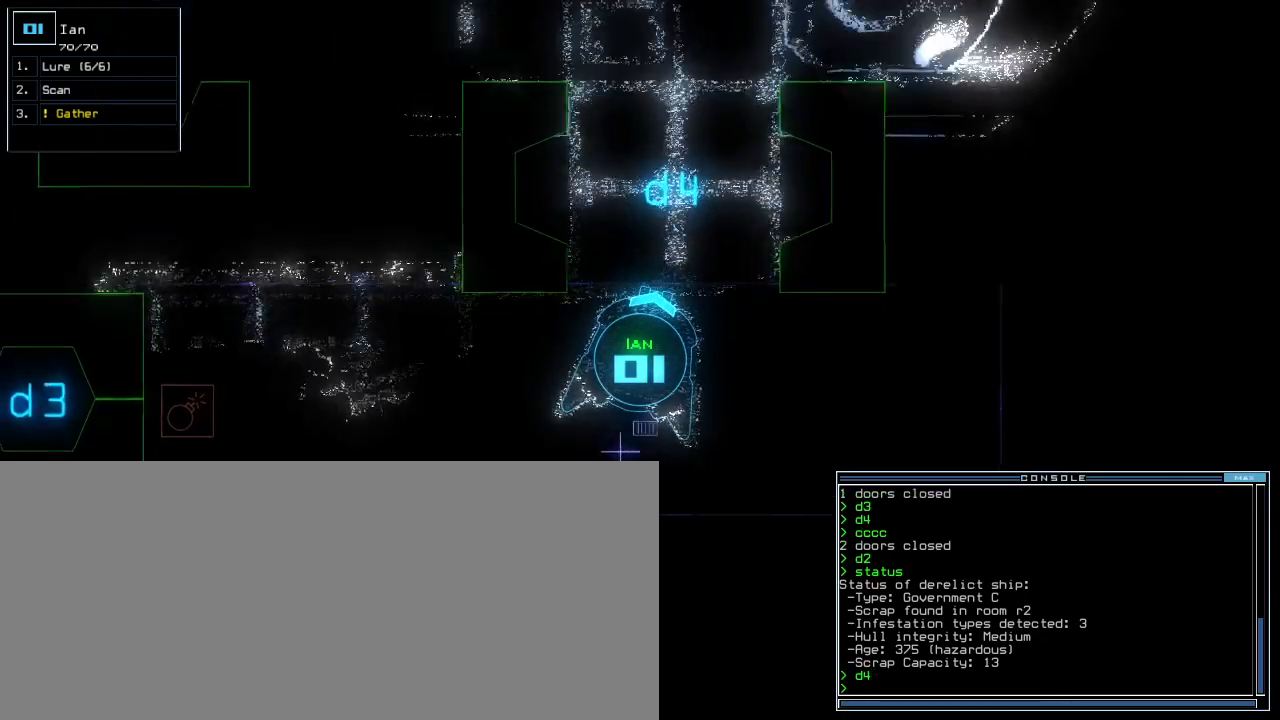
{"keys": [], "events": [[60, "d", "up"], [120, "down", "up"], [180, "4", "down"], [260, "return", "down"], [280, "4", "up"], [300, "return", "up"]]}
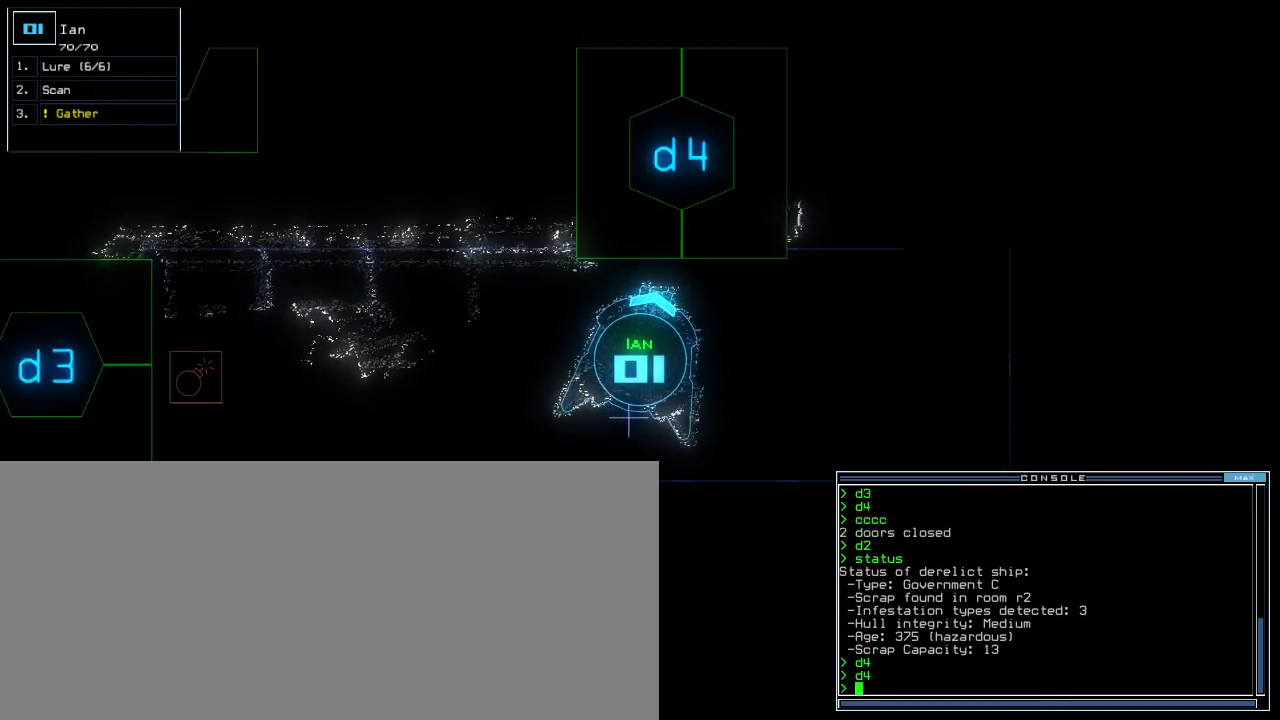
{"keys": [], "events": [[420, "left", "down"], [500, "left", "up"]]}
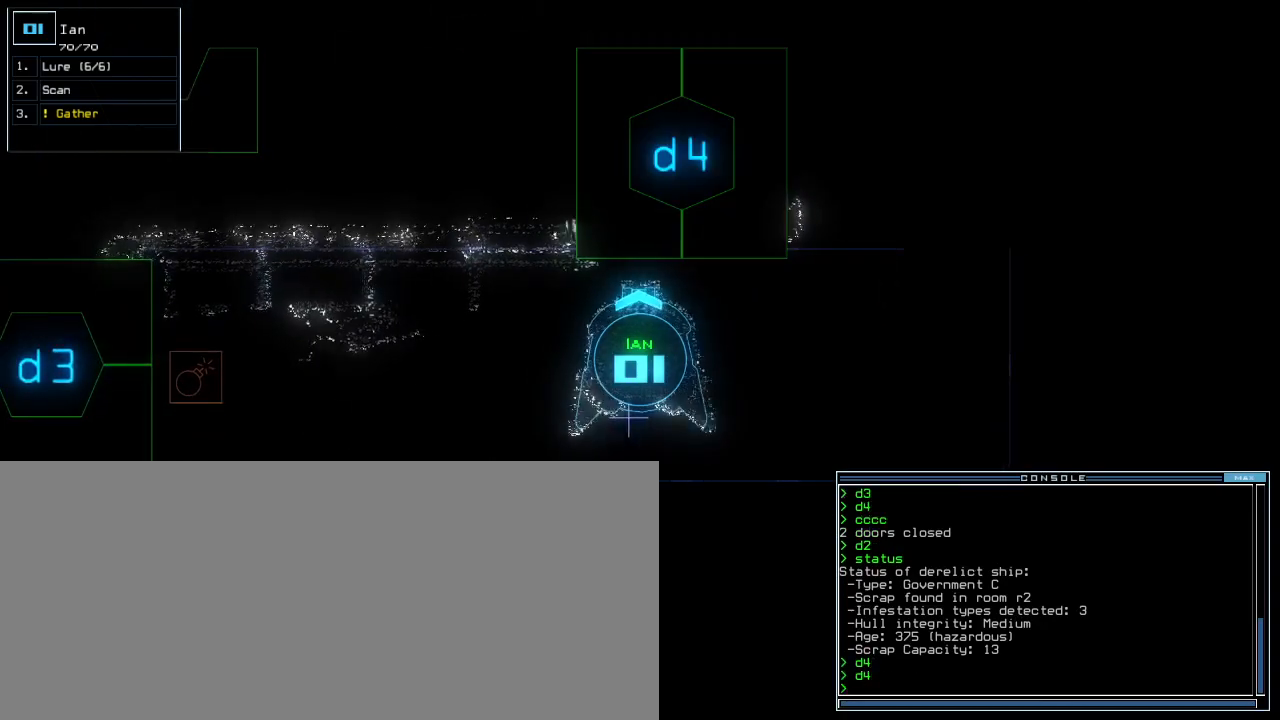
{"keys": [], "events": []}
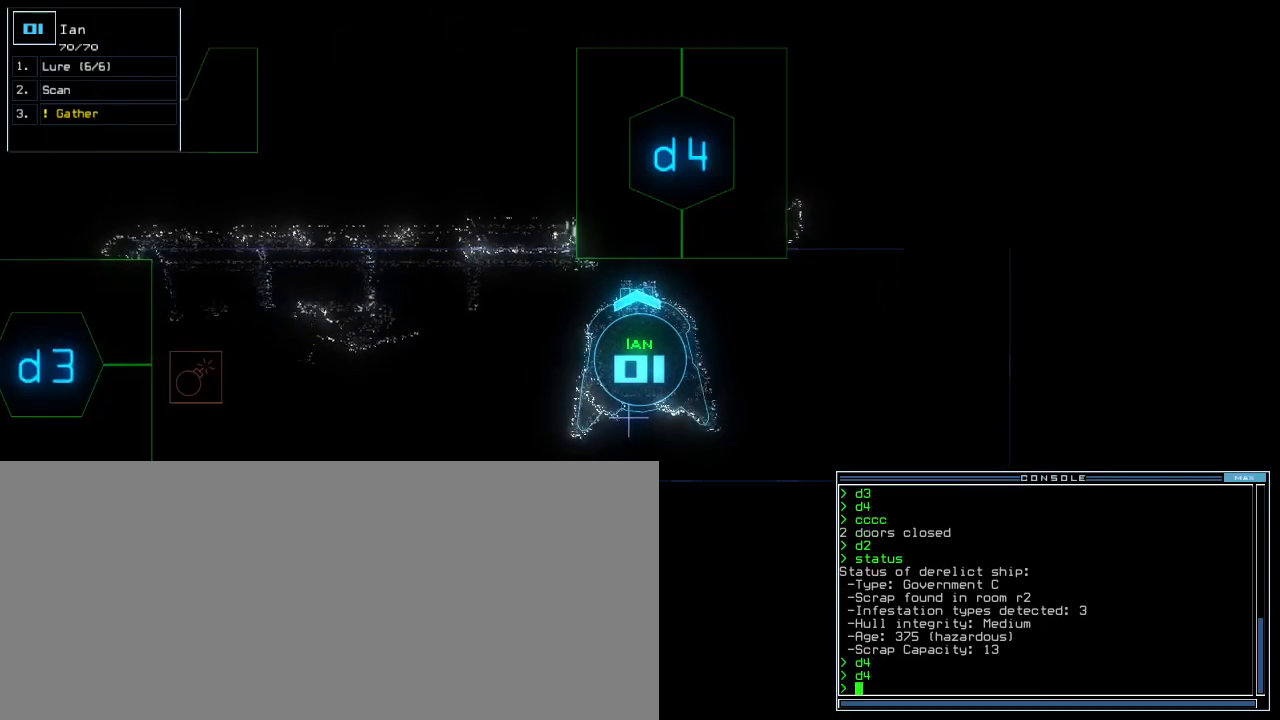
{"keys": [], "events": []}
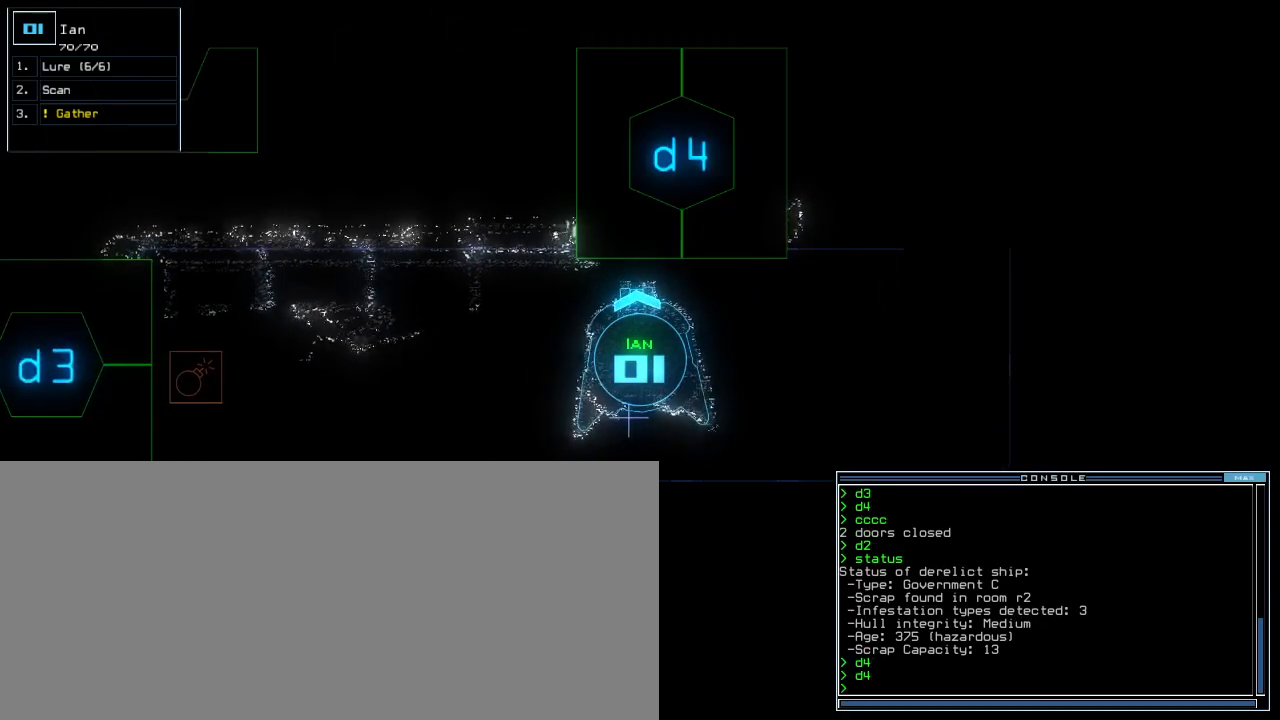
{"keys": [], "events": [[200, "space", "down"], [300, "space", "up"]]}